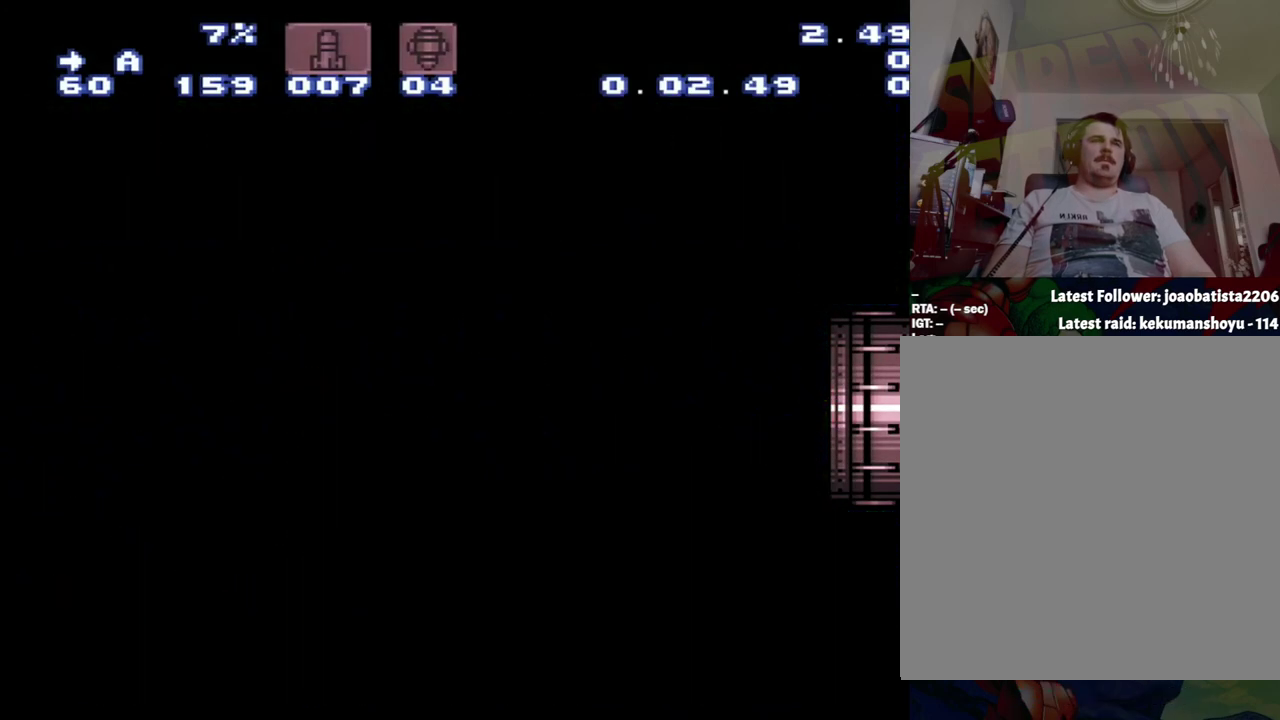
Gameplay with a controller (Nintendo layout); each line is a JSON object with the inputs held at the frame after it. "events" lists button and stick changes between this image and that frame as [ms after this image, input, new state], when the widget could be followed in between. Not read: L3 R3.
{"buttons": ["A", "DPAD_RIGHT"], "events": [[33, "A", "down"], [33, "DPAD_RIGHT", "down"]]}
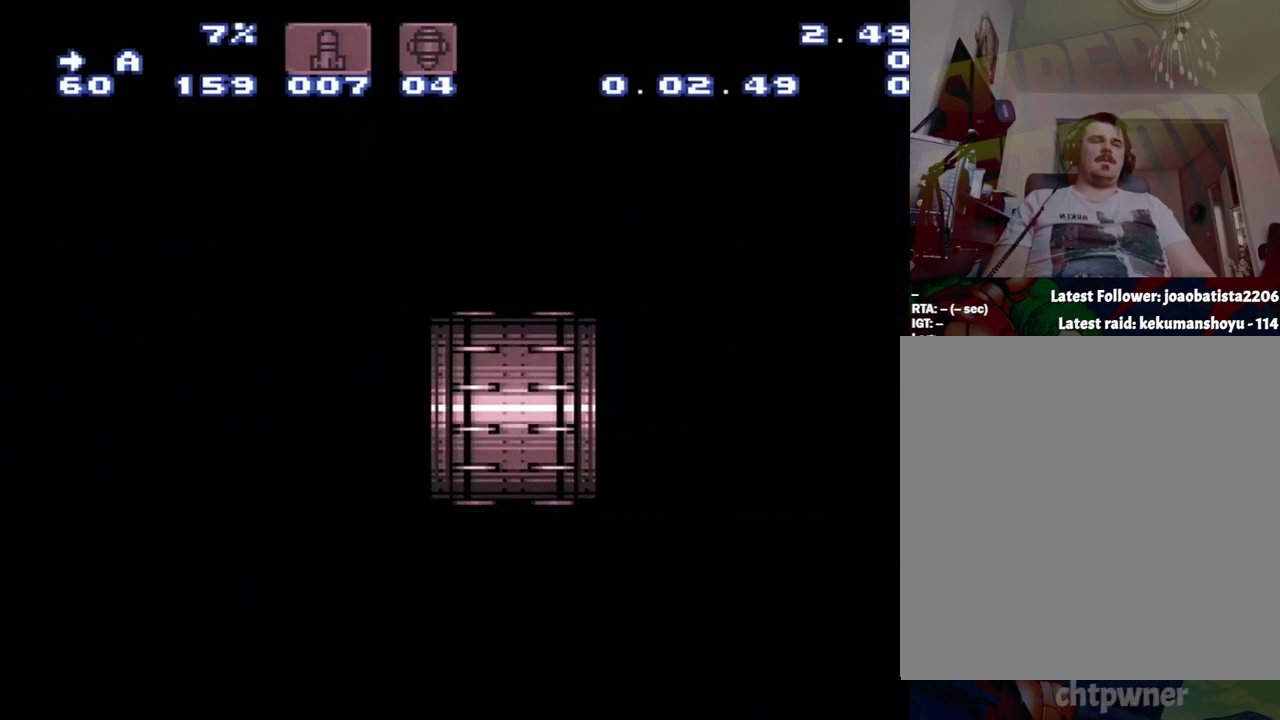
{"buttons": ["A", "DPAD_RIGHT"], "events": []}
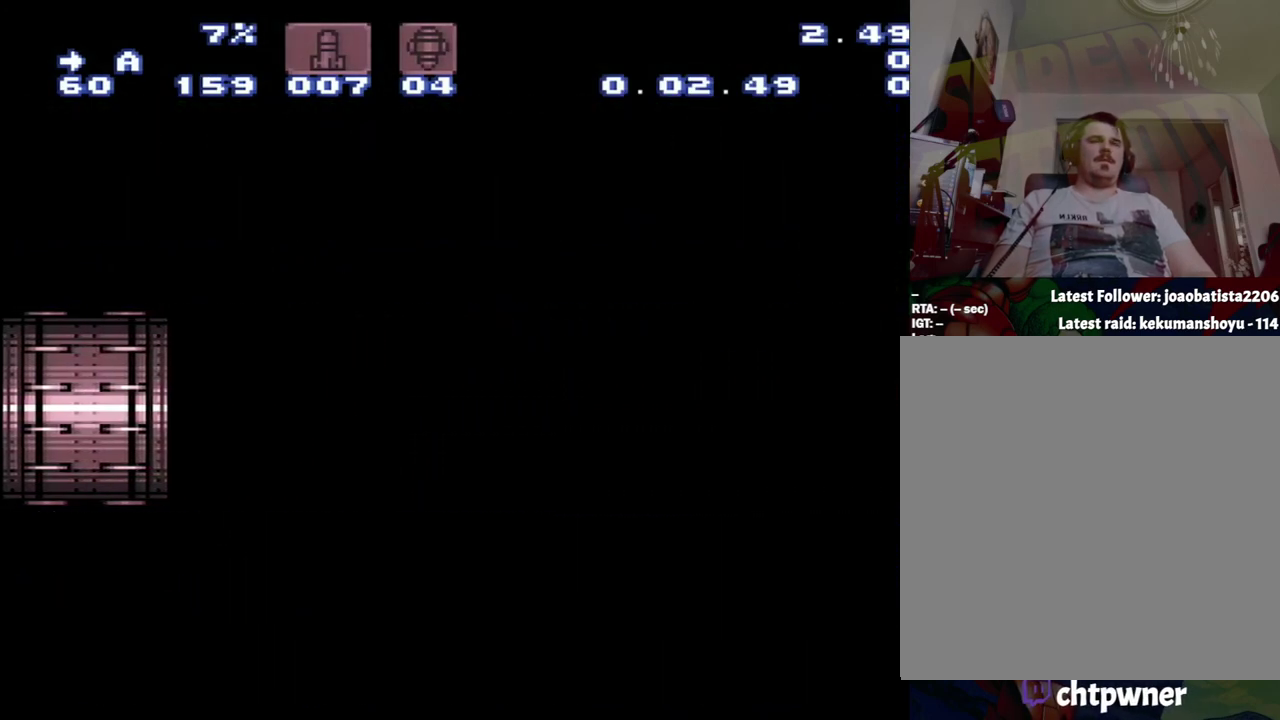
{"buttons": ["A", "DPAD_RIGHT"], "events": []}
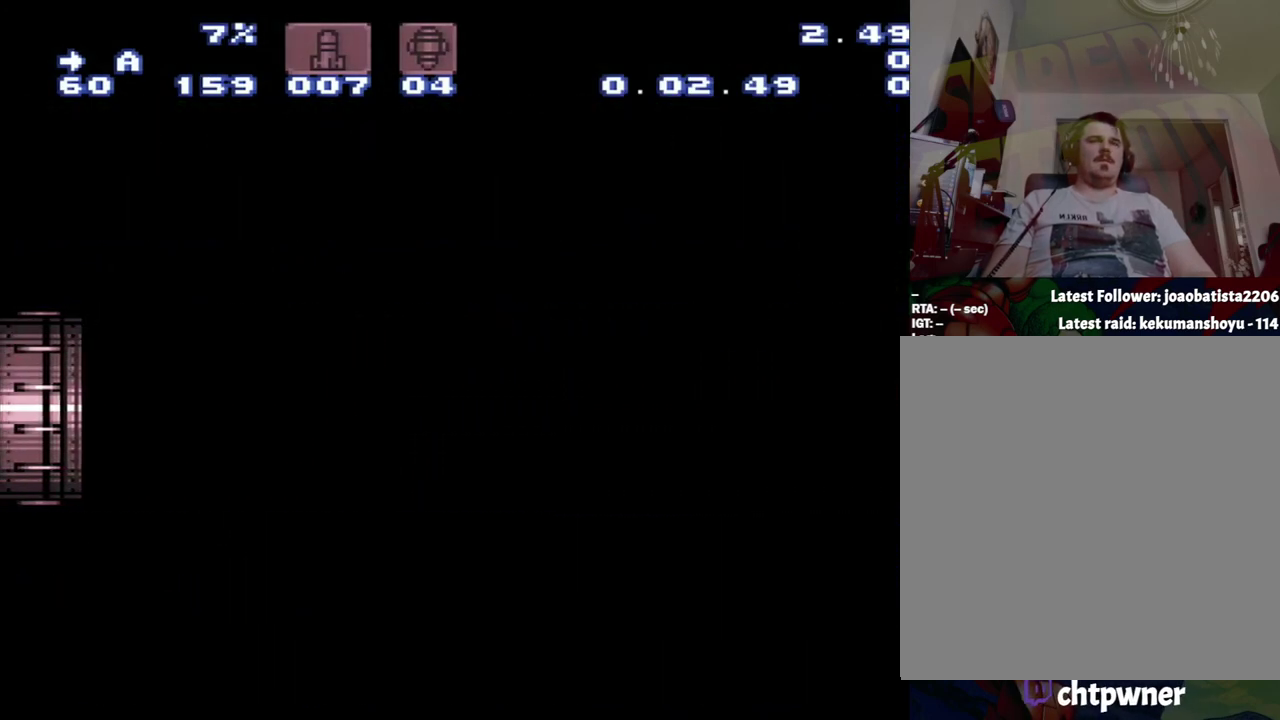
{"buttons": ["A", "DPAD_RIGHT"], "events": []}
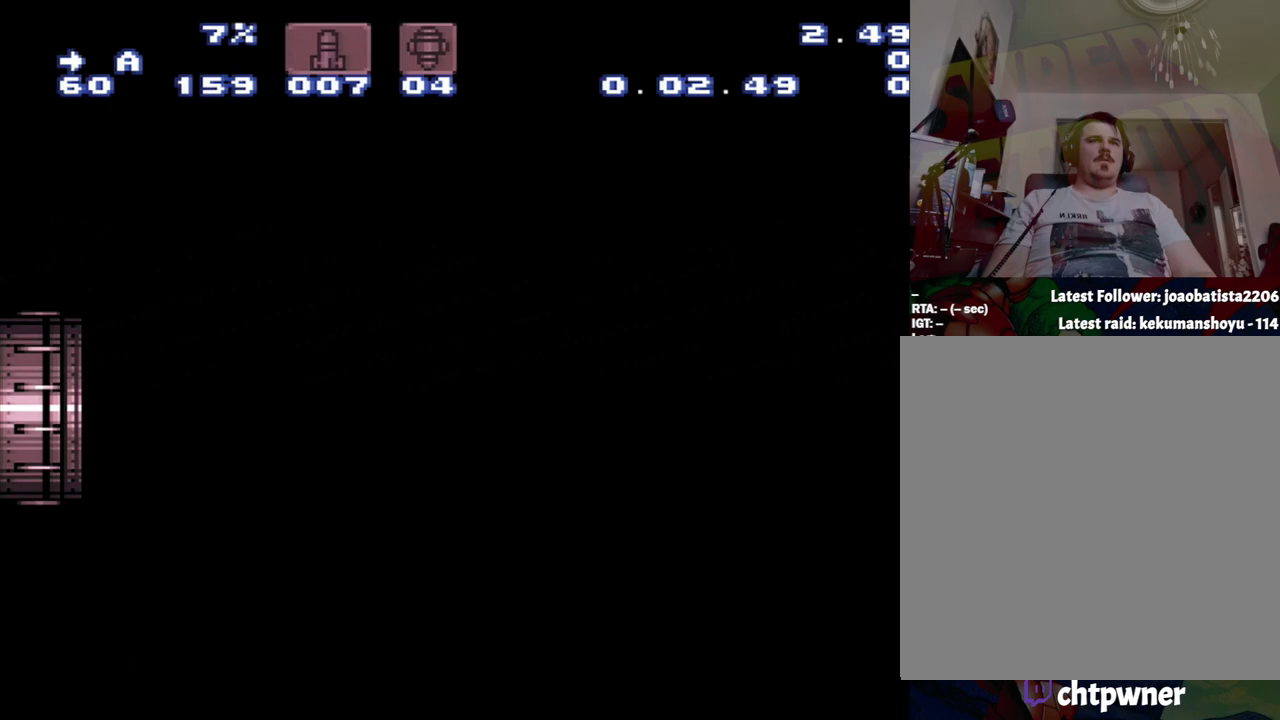
{"buttons": ["A", "DPAD_RIGHT"], "events": []}
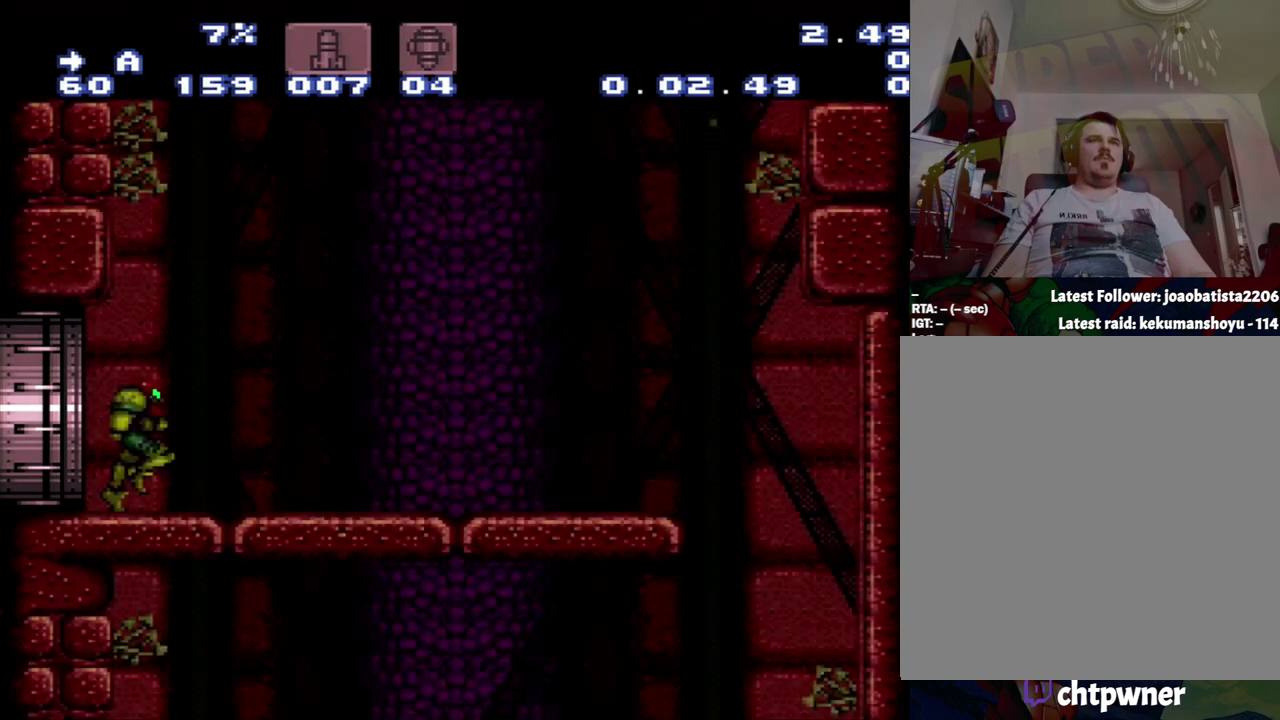
{"buttons": ["A", "B", "DPAD_RIGHT"], "events": [[500, "B", "down"]]}
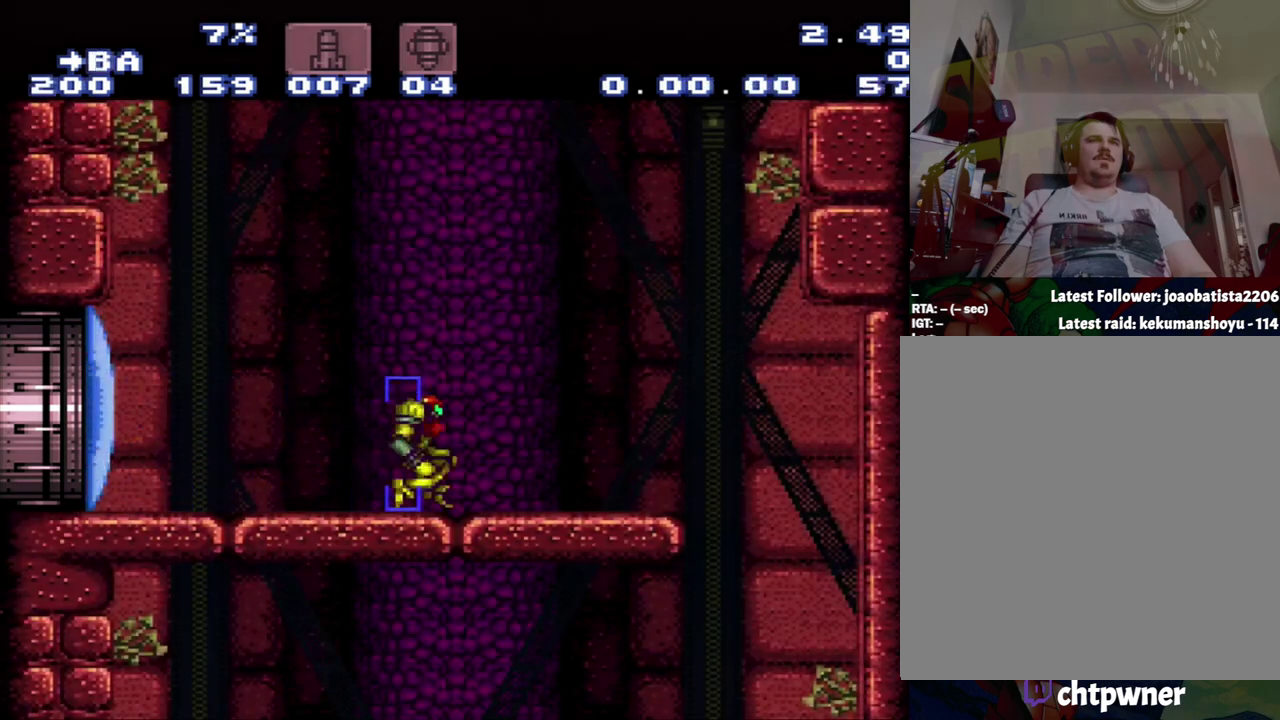
{"buttons": ["A", "DPAD_LEFT"], "events": [[217, "B", "up"], [483, "DPAD_LEFT", "down"], [483, "DPAD_RIGHT", "up"]]}
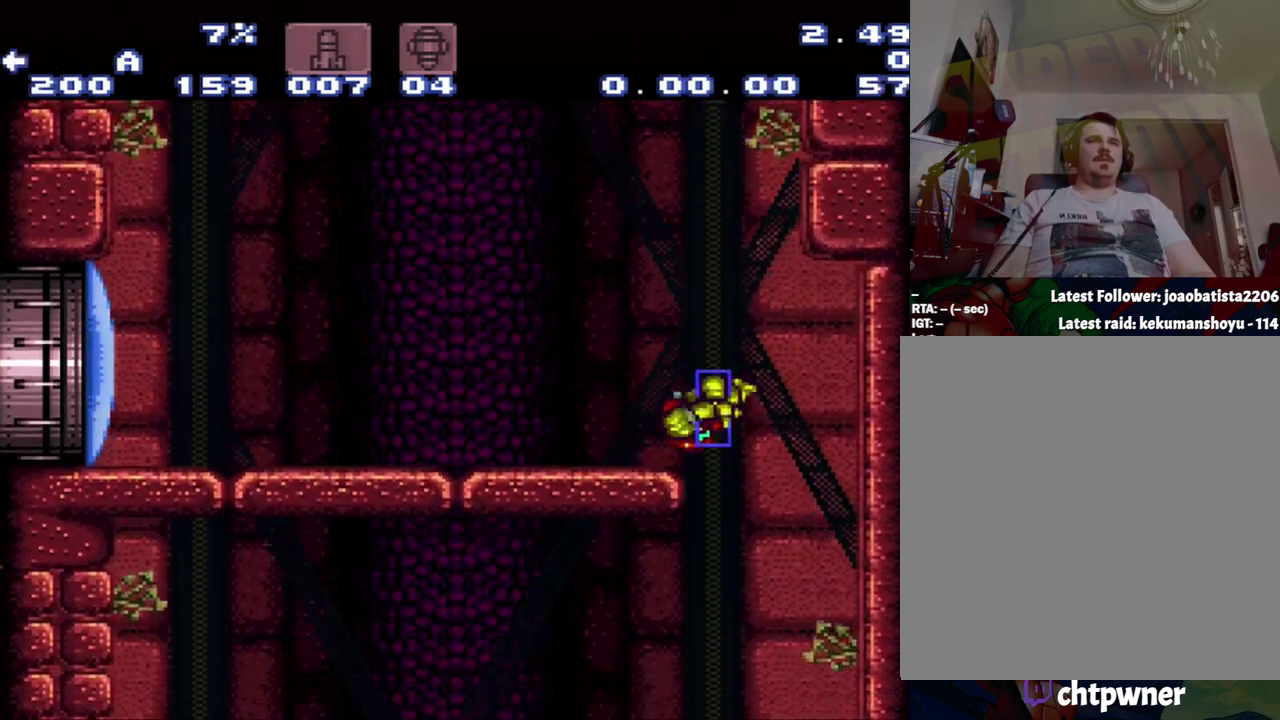
{"buttons": ["A", "DPAD_LEFT"], "events": []}
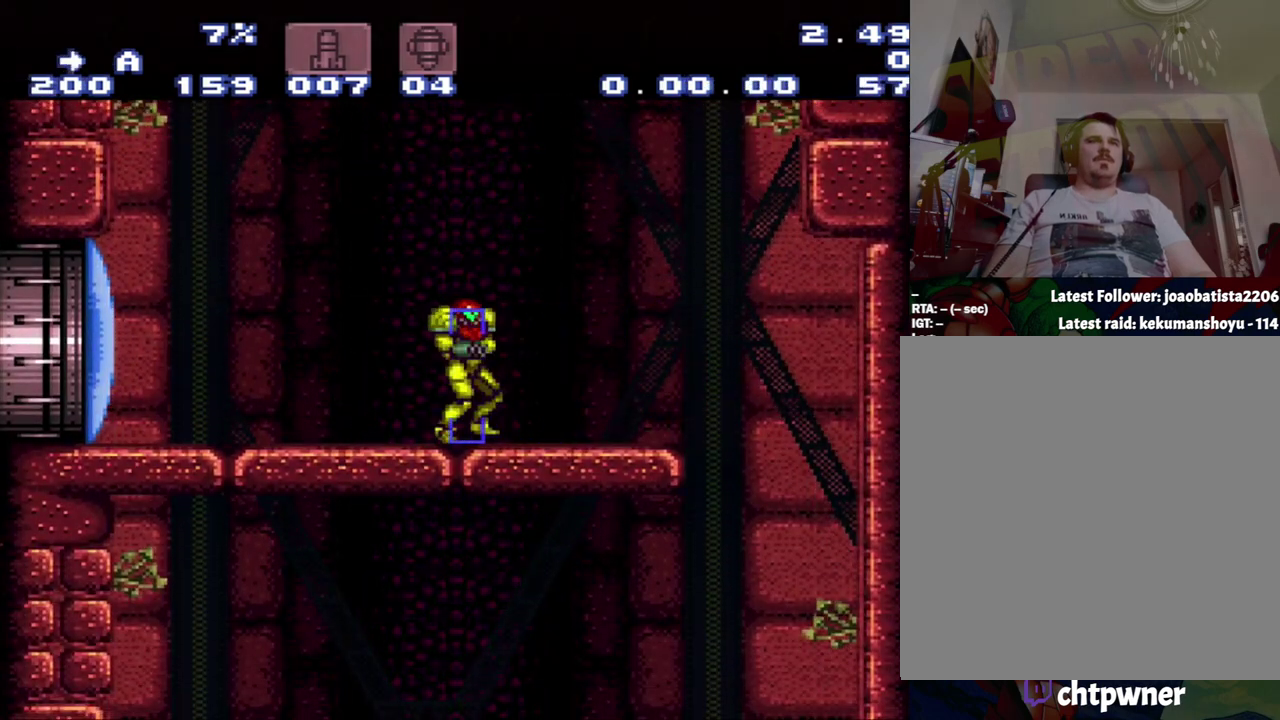
{"buttons": ["A", "B", "DPAD_RIGHT"], "events": [[400, "B", "down"], [400, "DPAD_LEFT", "up"], [400, "DPAD_RIGHT", "down"]]}
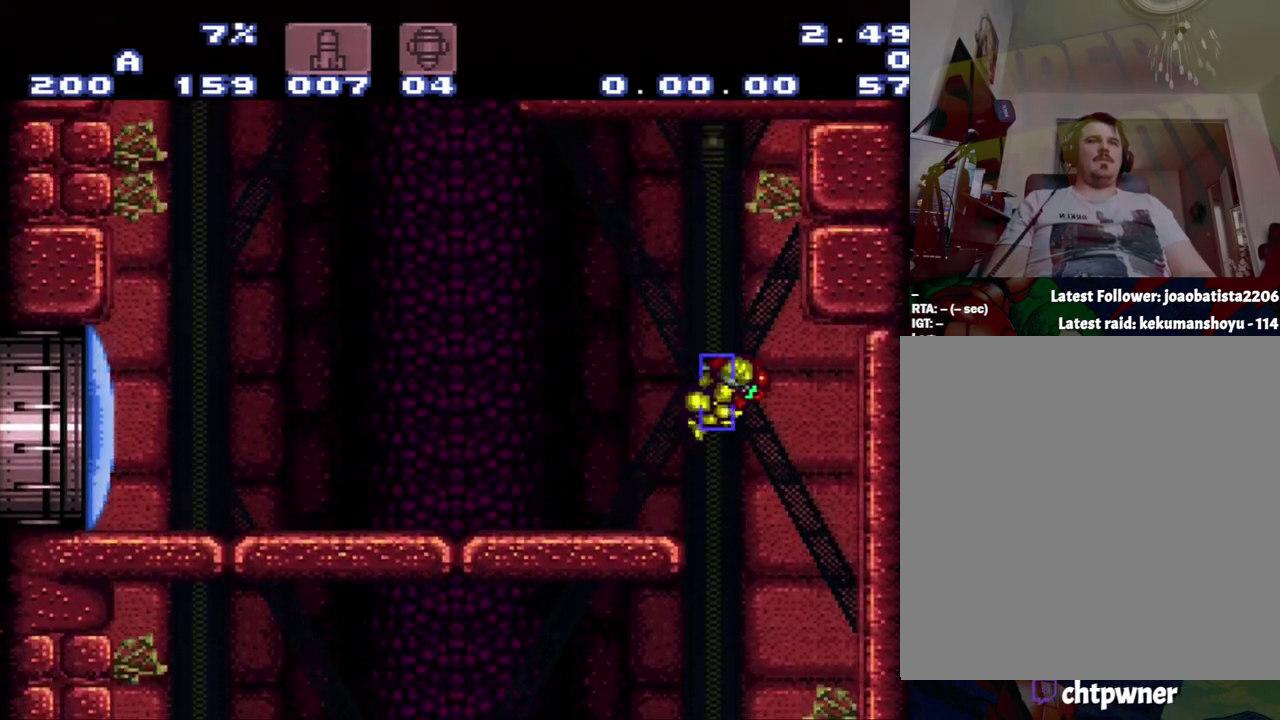
{"buttons": ["A"], "events": [[50, "B", "up"], [50, "DPAD_LEFT", "down"], [50, "DPAD_RIGHT", "up"], [317, "DPAD_LEFT", "up"]]}
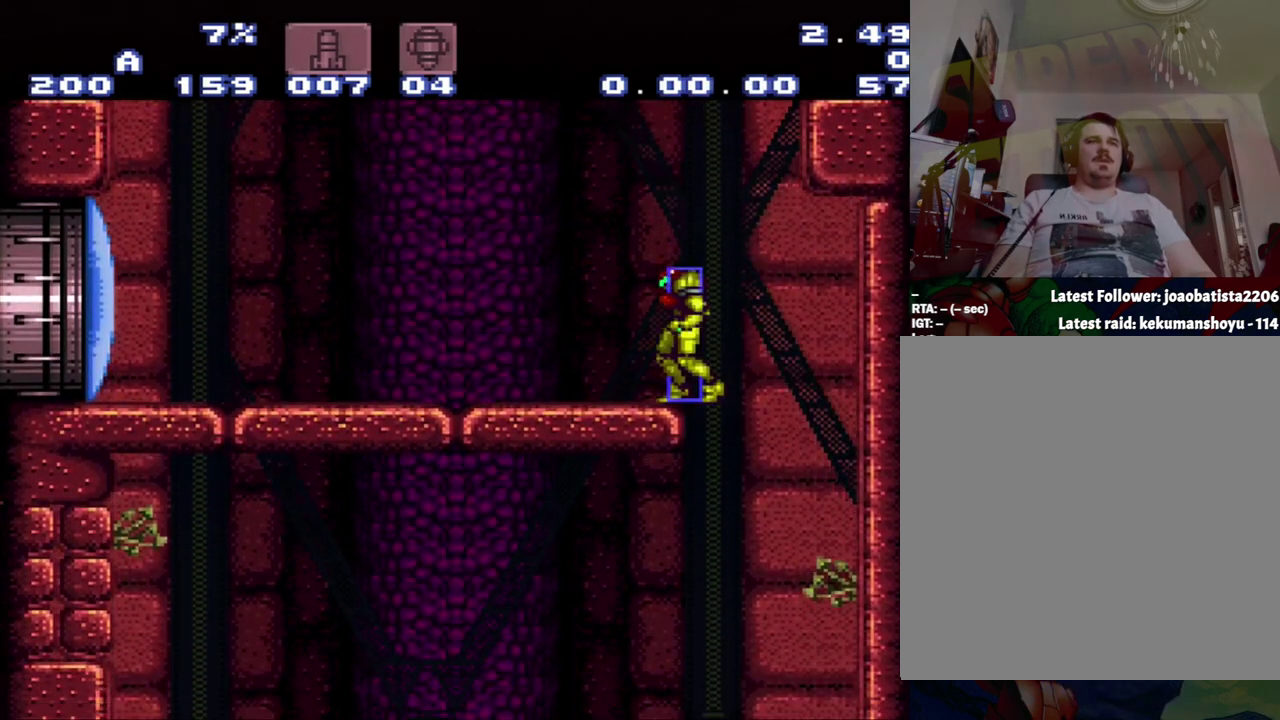
{"buttons": ["A", "DPAD_LEFT"], "events": [[133, "DPAD_LEFT", "down"]]}
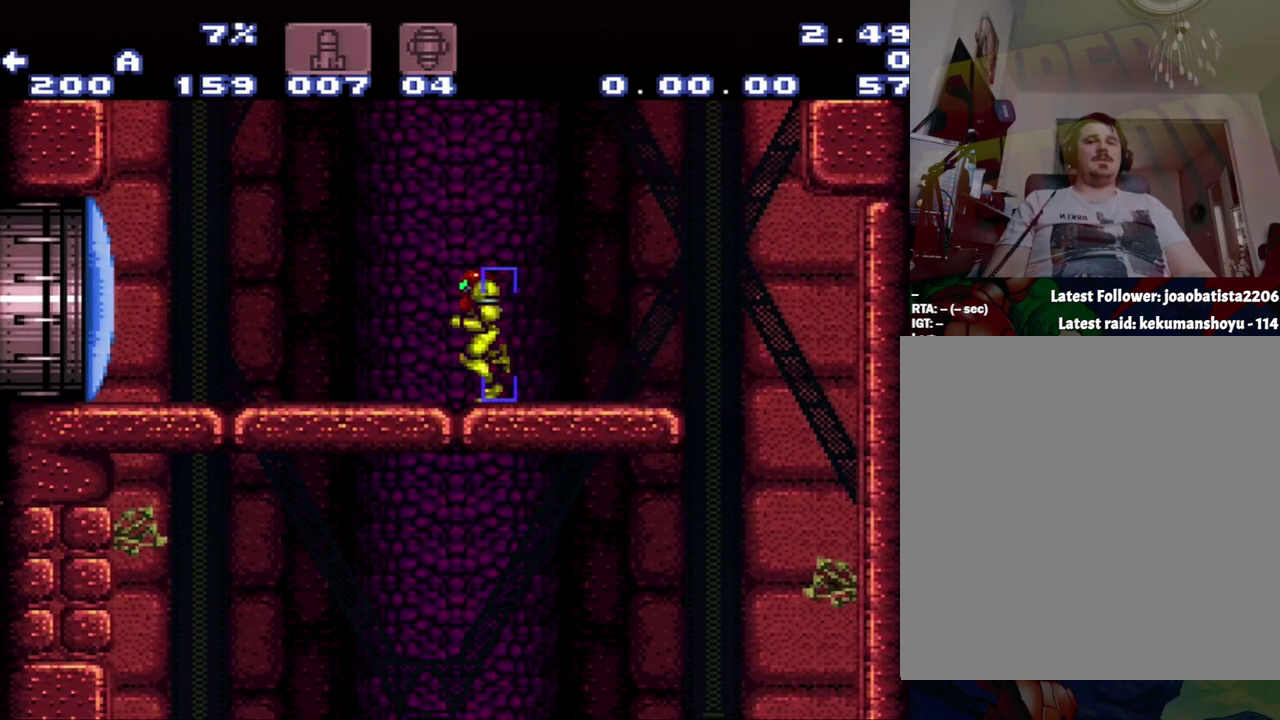
{"buttons": ["A", "DPAD_RIGHT"], "events": [[250, "DPAD_LEFT", "up"], [400, "DPAD_RIGHT", "down"]]}
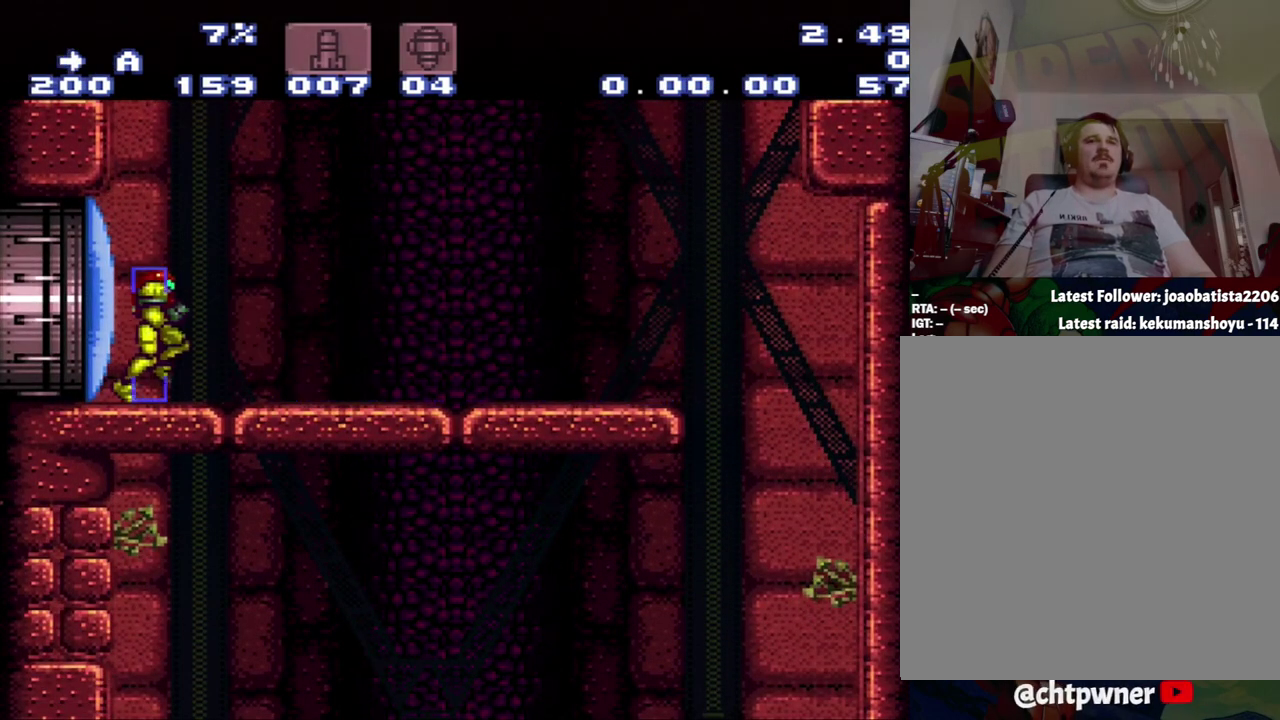
{"buttons": ["A", "DPAD_RIGHT"], "events": [[450, "B", "down"], [500, "B", "up"]]}
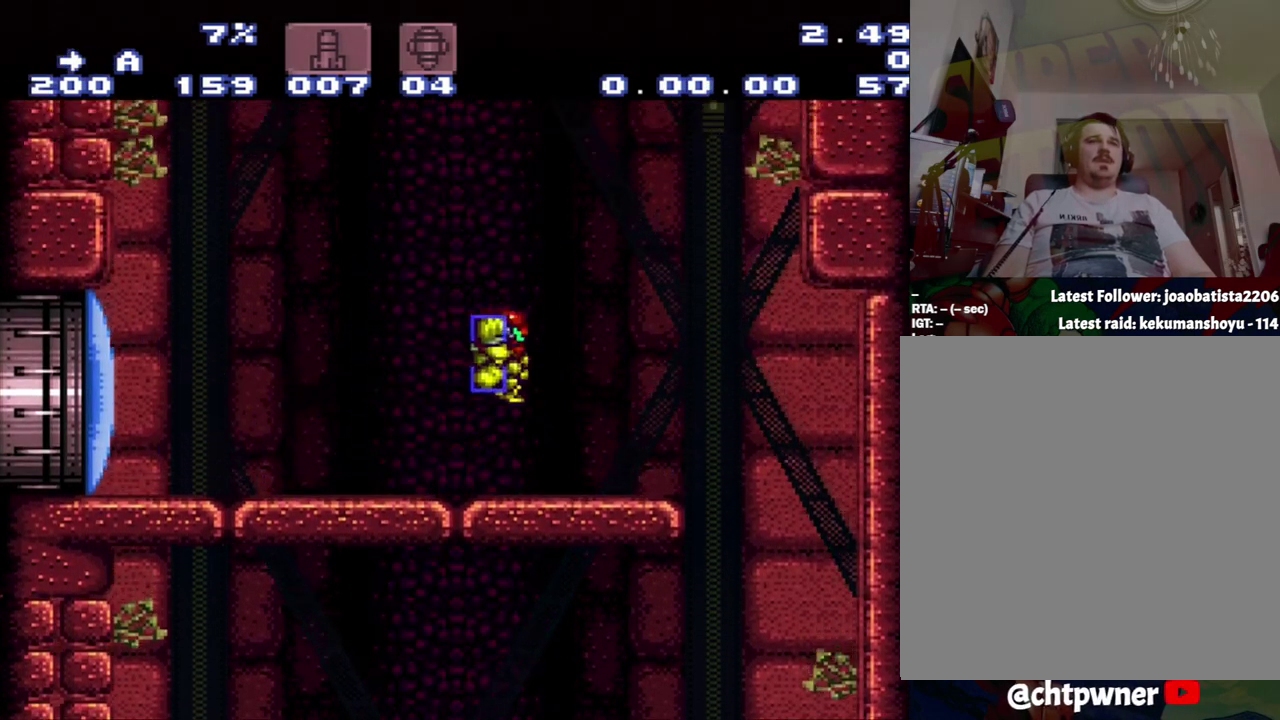
{"buttons": ["A", "DPAD_LEFT"], "events": [[250, "DPAD_RIGHT", "up"], [300, "DPAD_LEFT", "down"]]}
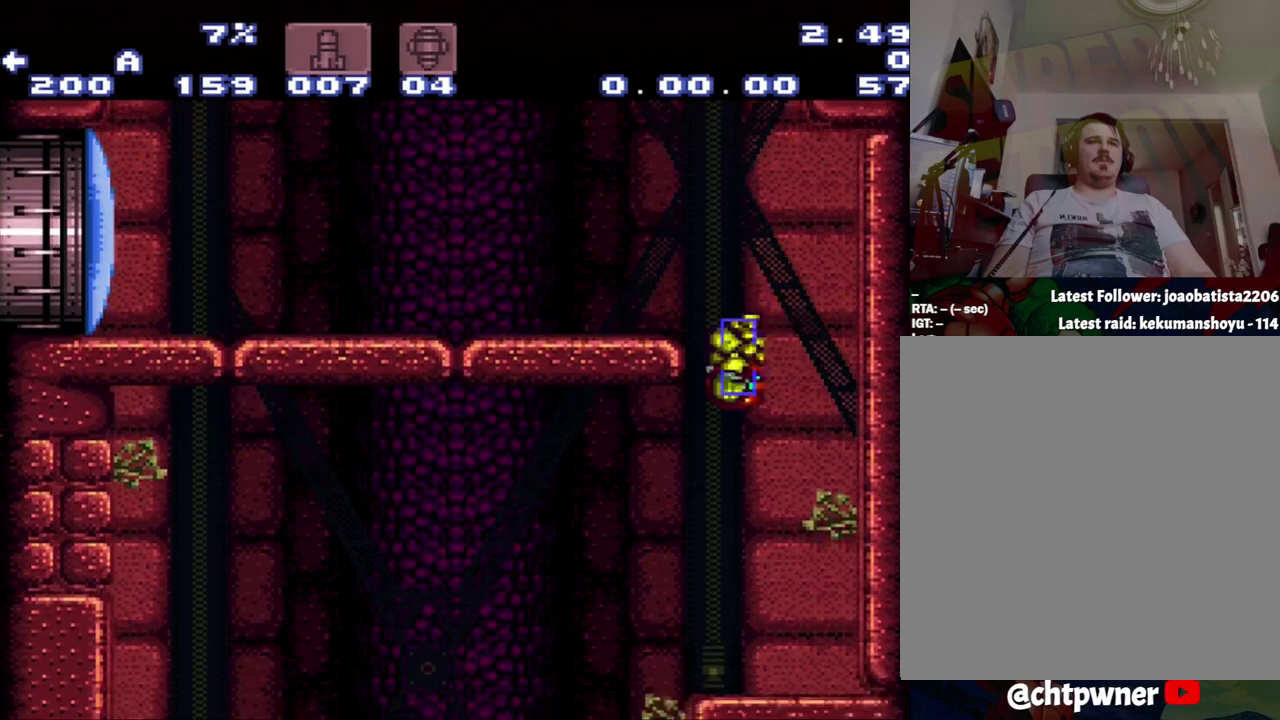
{"buttons": ["A", "DPAD_LEFT"], "events": []}
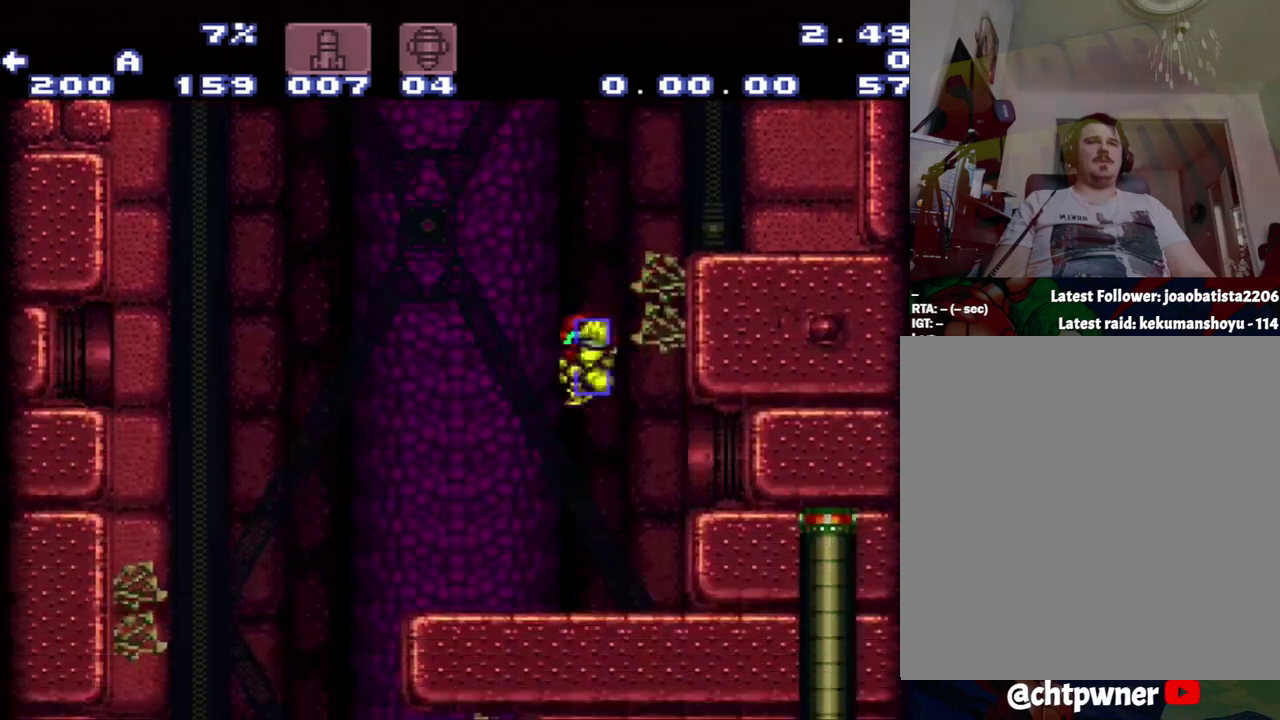
{"buttons": ["A", "DPAD_LEFT"], "events": [[300, "B", "down"], [367, "B", "up"]]}
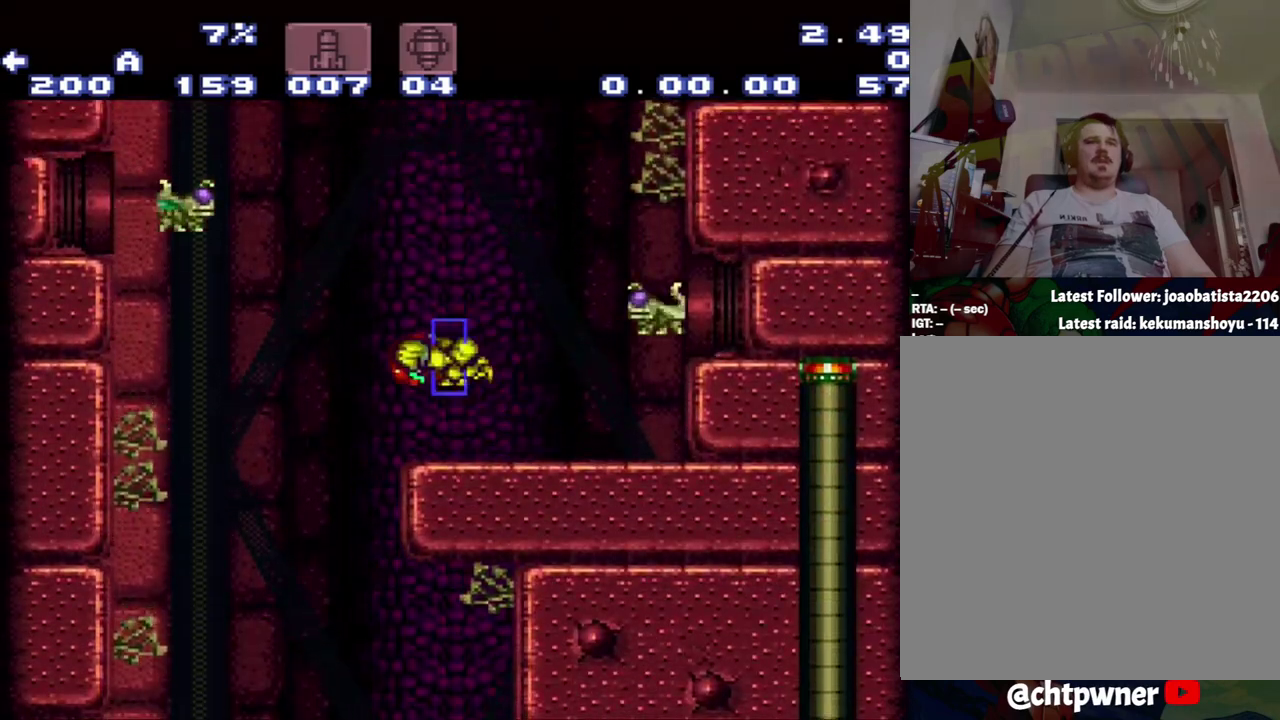
{"buttons": ["A", "DPAD_RIGHT"], "events": [[117, "DPAD_LEFT", "up"], [333, "DPAD_RIGHT", "down"]]}
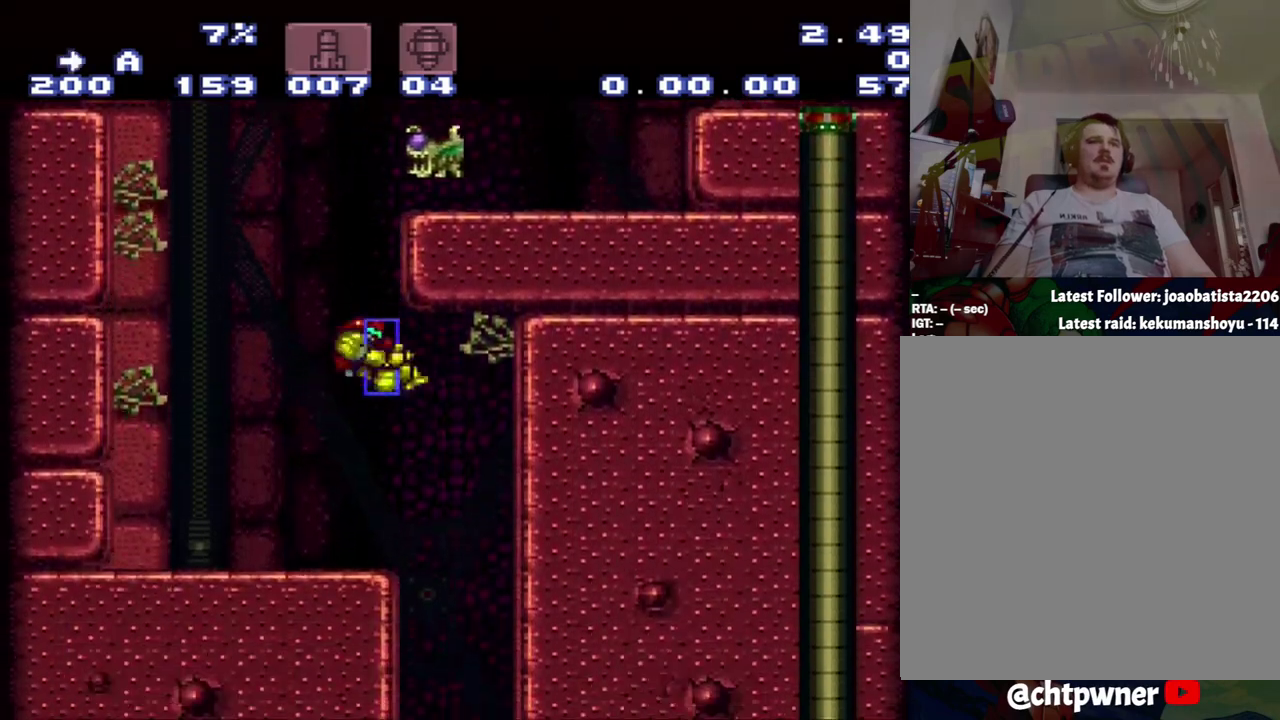
{"buttons": ["DPAD_DOWN"], "events": [[383, "A", "up"], [383, "DPAD_DOWN", "down"], [383, "DPAD_RIGHT", "up"], [383, "Y", "down"], [467, "Y", "up"]]}
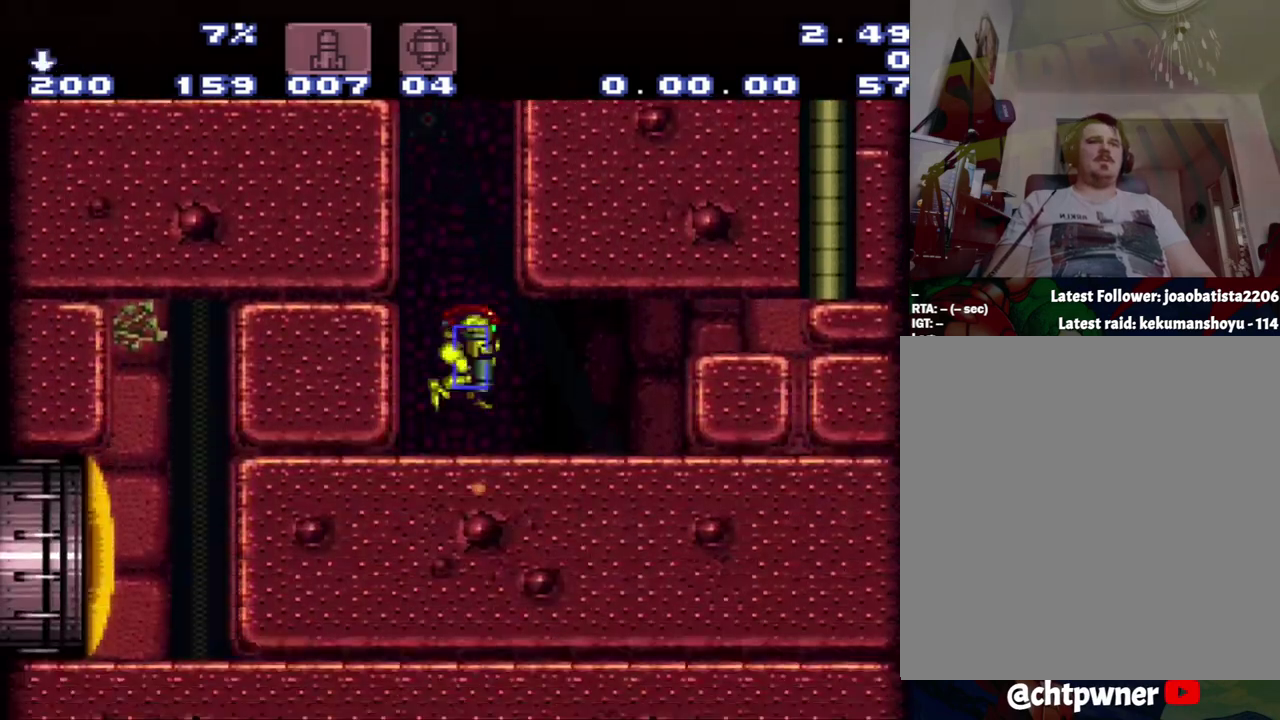
{"buttons": [], "events": [[150, "DPAD_DOWN", "up"]]}
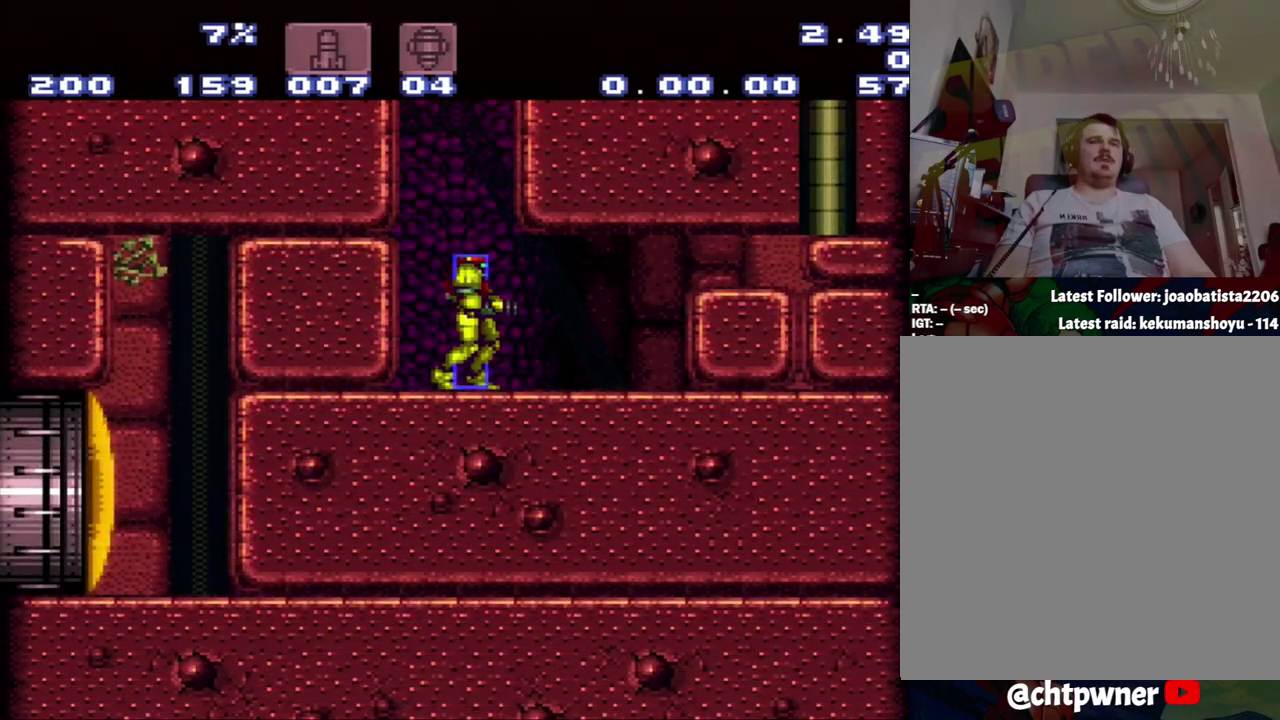
{"buttons": [], "events": []}
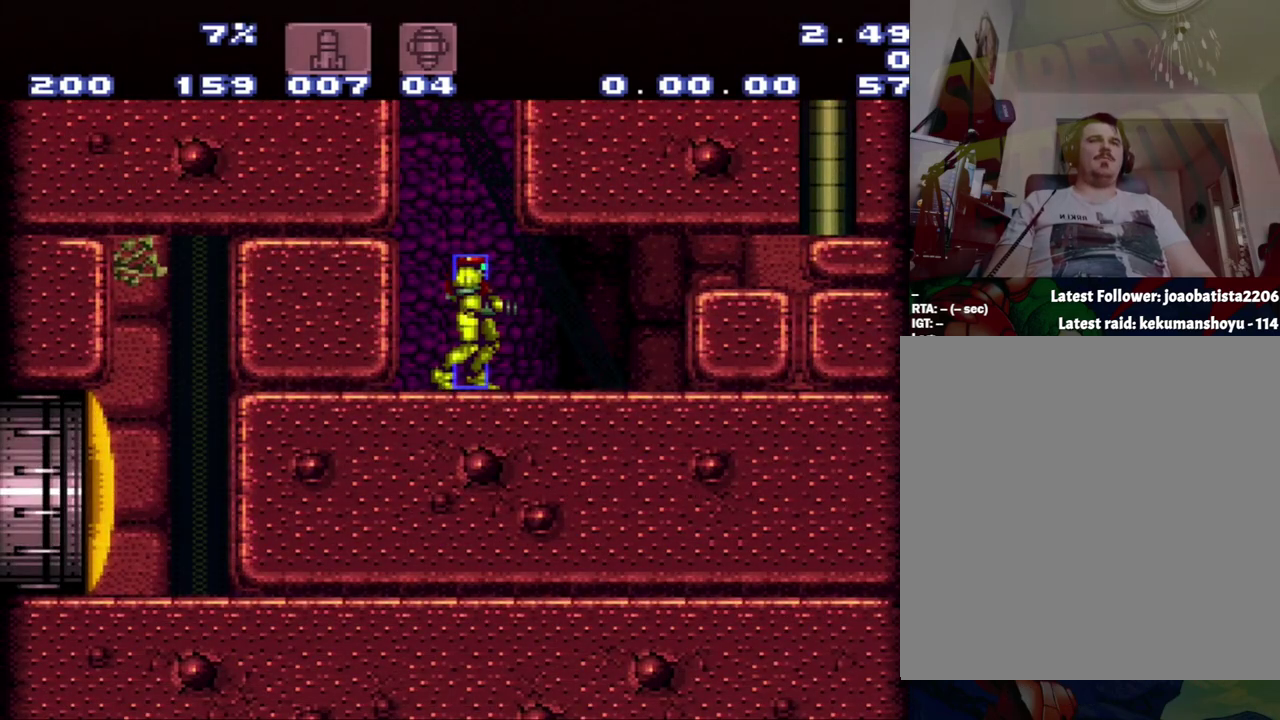
{"buttons": ["B"], "events": [[50, "DPAD_RIGHT", "down"], [233, "DPAD_RIGHT", "up"], [500, "B", "down"]]}
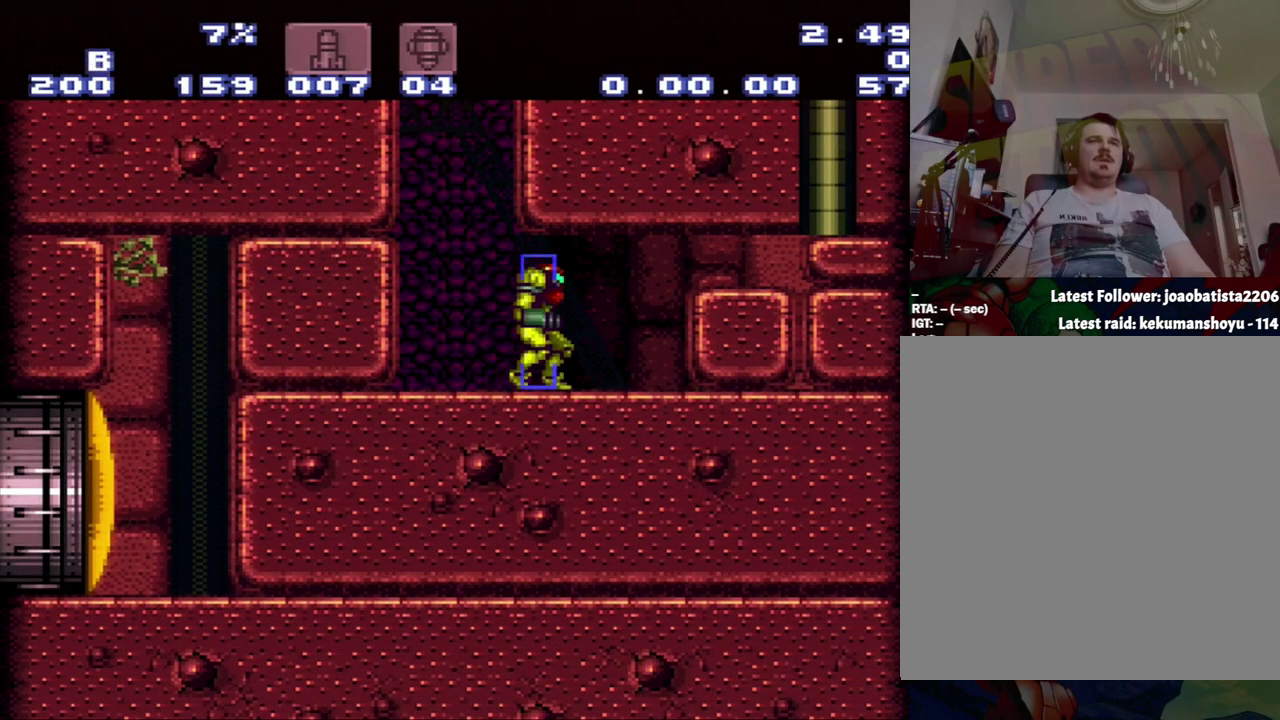
{"buttons": [], "events": [[50, "DPAD_DOWN", "down"], [283, "B", "up"], [333, "DPAD_DOWN", "up"]]}
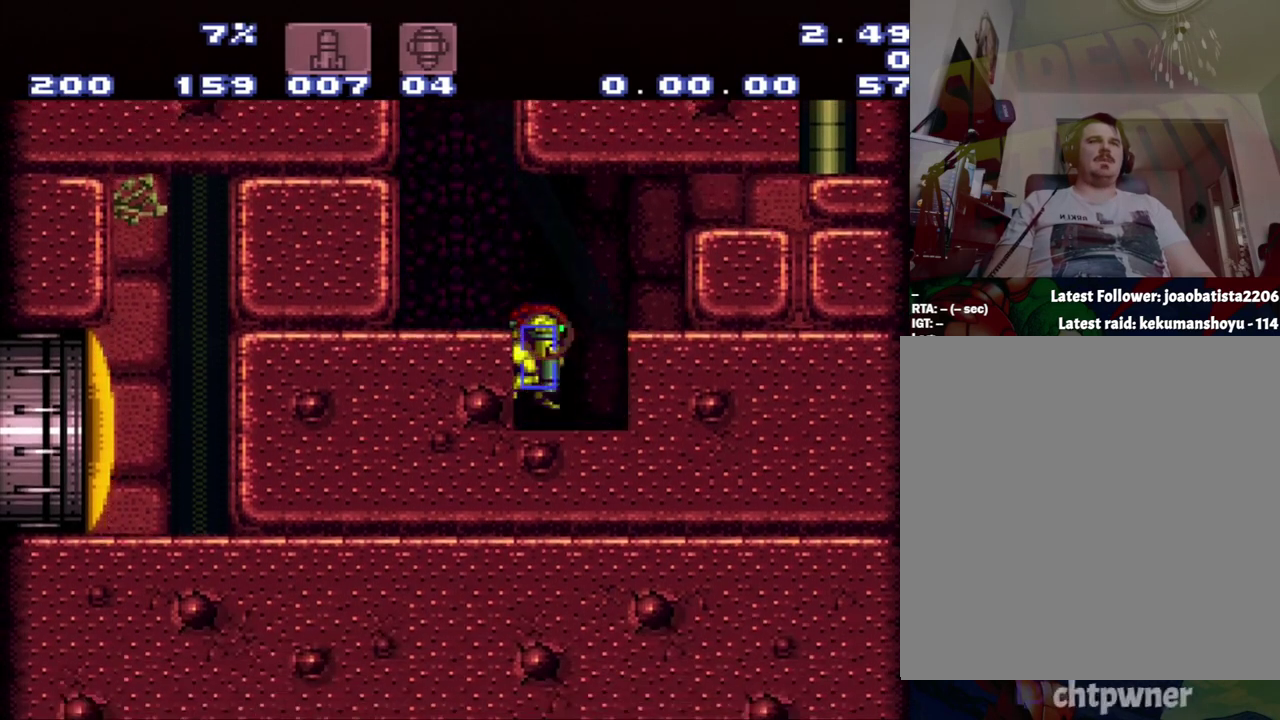
{"buttons": [], "events": []}
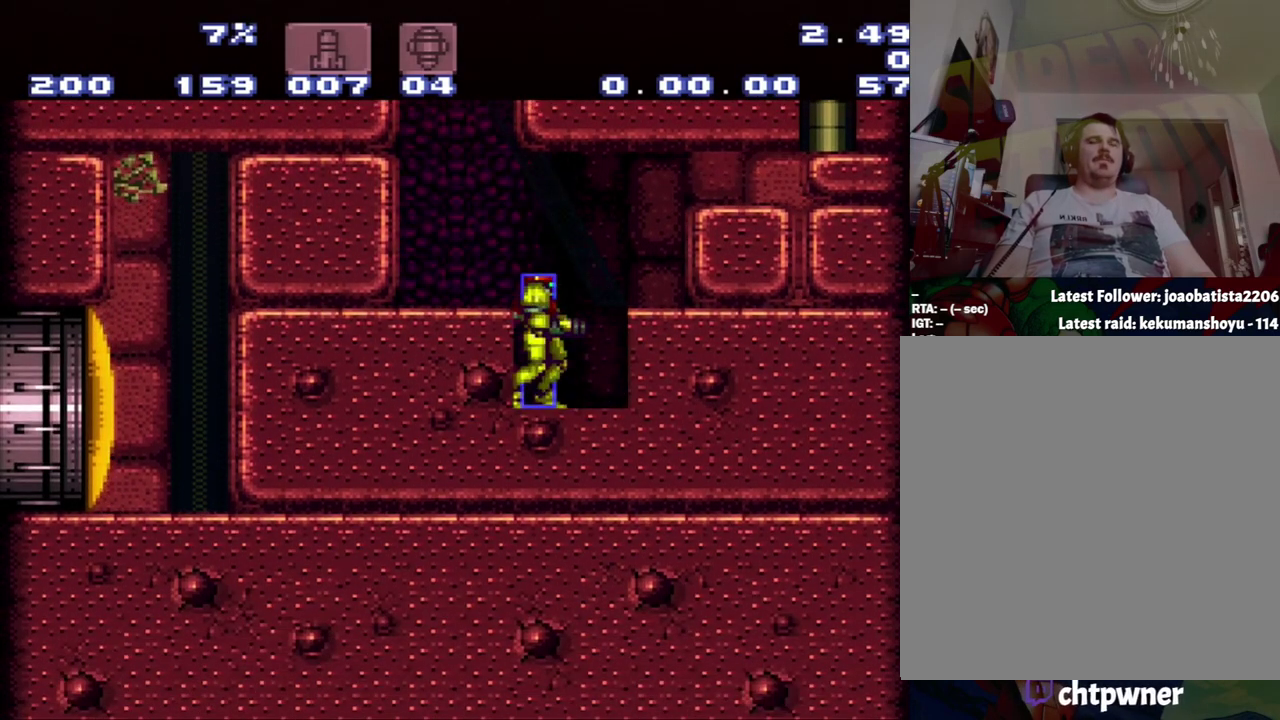
{"buttons": ["Y"], "events": [[483, "Y", "down"]]}
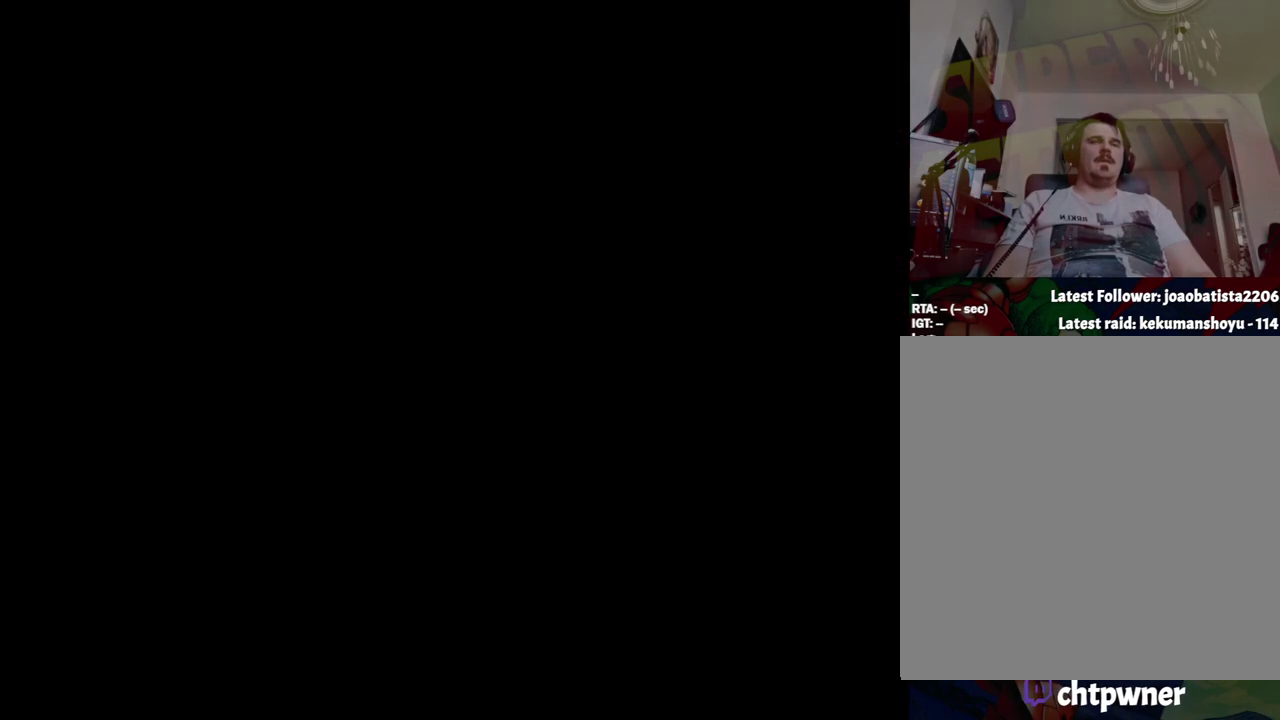
{"buttons": [], "events": [[200, "Y", "up"]]}
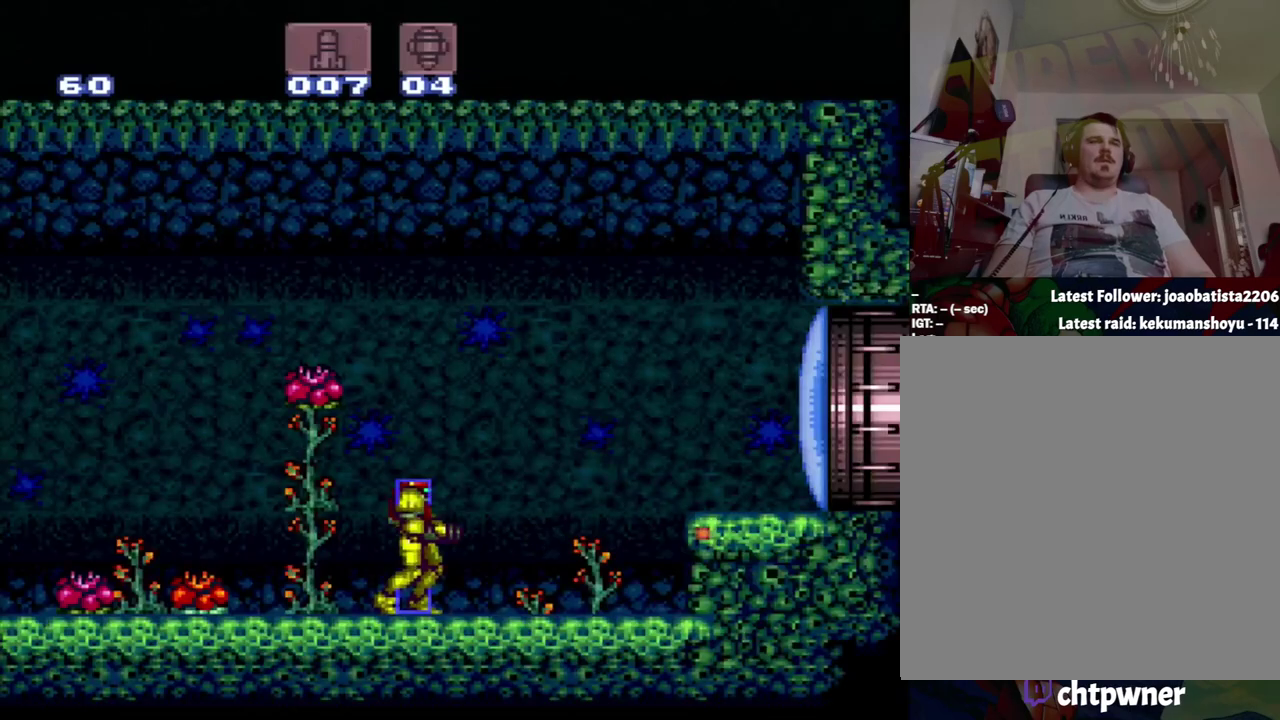
{"buttons": [], "events": []}